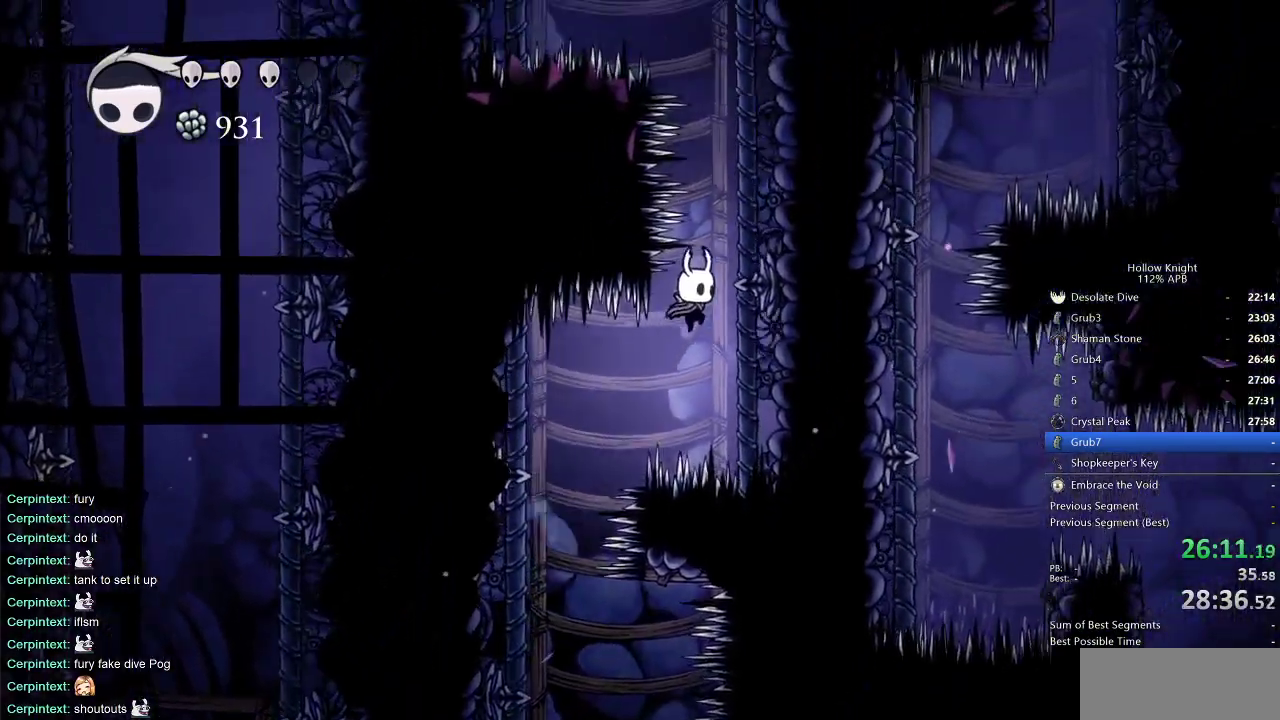
Gameplay with keyboard; each line is a JSON object with the keys held at the frame after it. "events" lists presses ("down") and releases ("up") of "cdash", "dash", "dnail", "down", "heal", "inv", "jump", "left", "nail", "right", "spell" and "up" between this image and that frame as [ms after this image, input, new state], when the widget could be followed in between. No other keys are recorded. Mouse input is not recorded. Key names are as the overlay labels them; some are game actions (e.g. jump) rather than physical keys.
{"keys": [], "events": [[117, "jump", "up"], [167, "right", "up"]]}
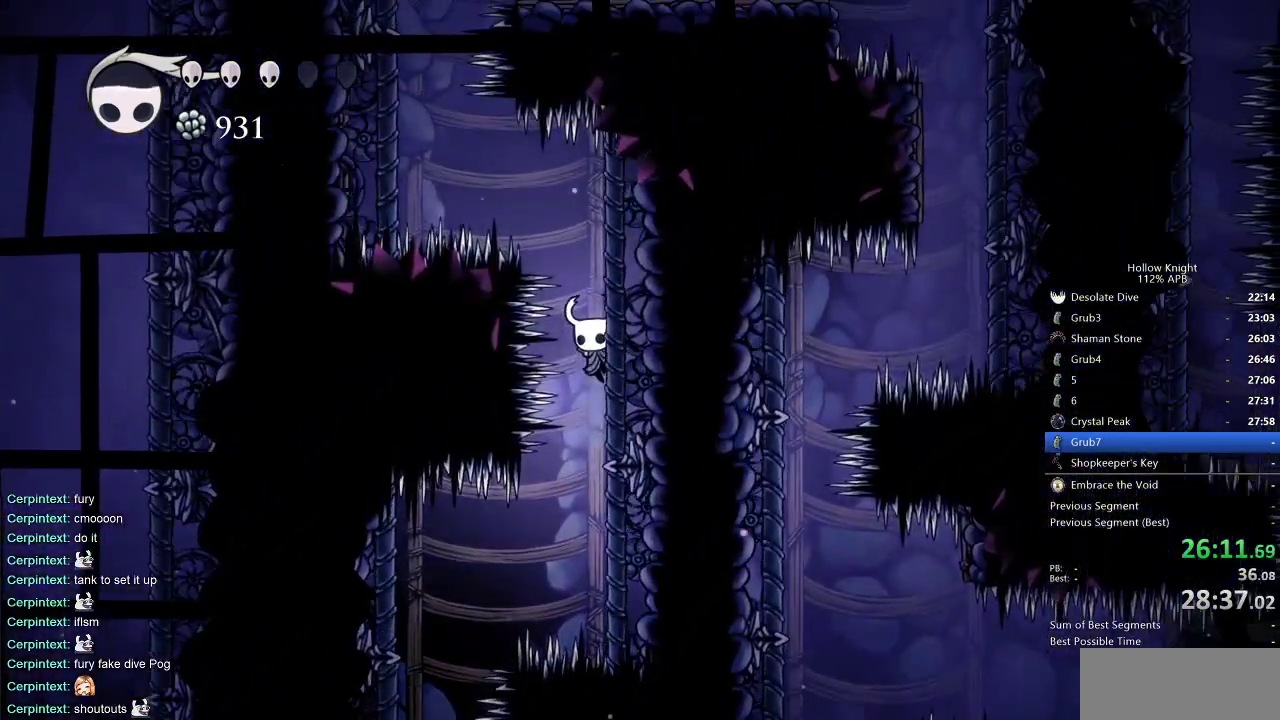
{"keys": ["jump", "left"], "events": [[317, "jump", "down"], [317, "left", "down"]]}
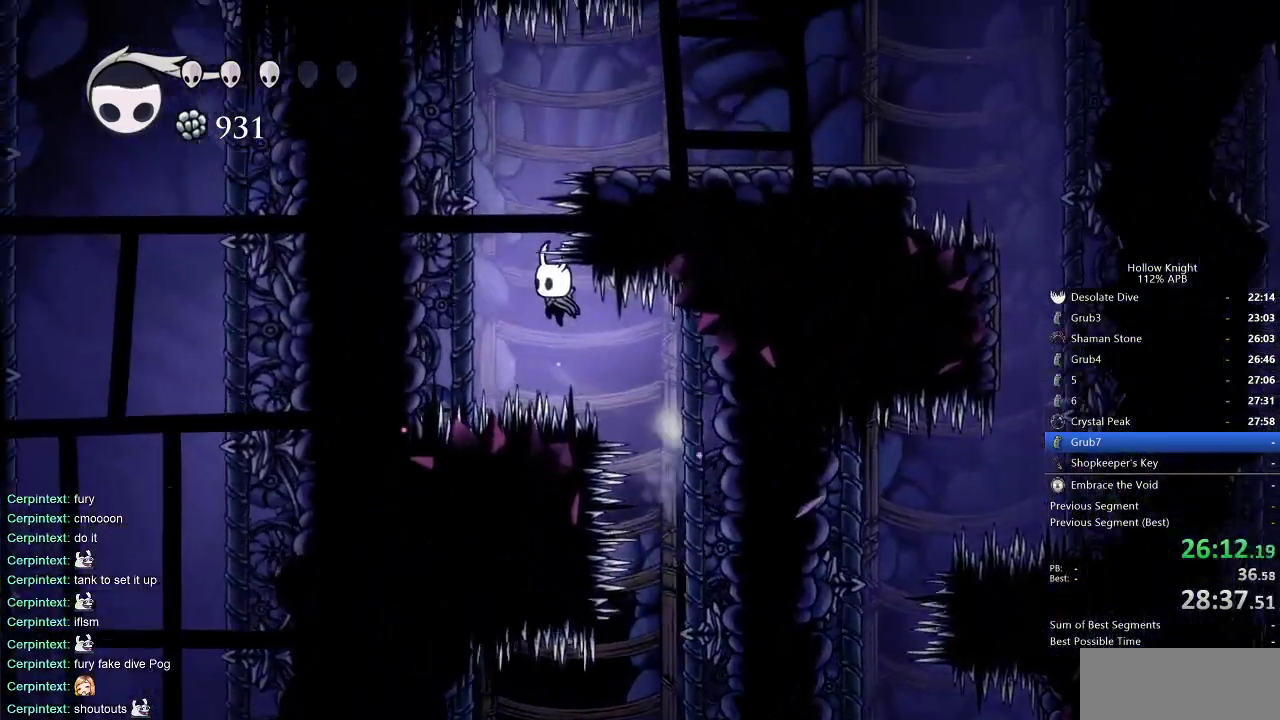
{"keys": ["nail", "right"], "events": [[100, "down", "down"], [150, "left", "up"], [200, "nail", "down"], [200, "right", "down"], [433, "down", "up"], [483, "jump", "up"]]}
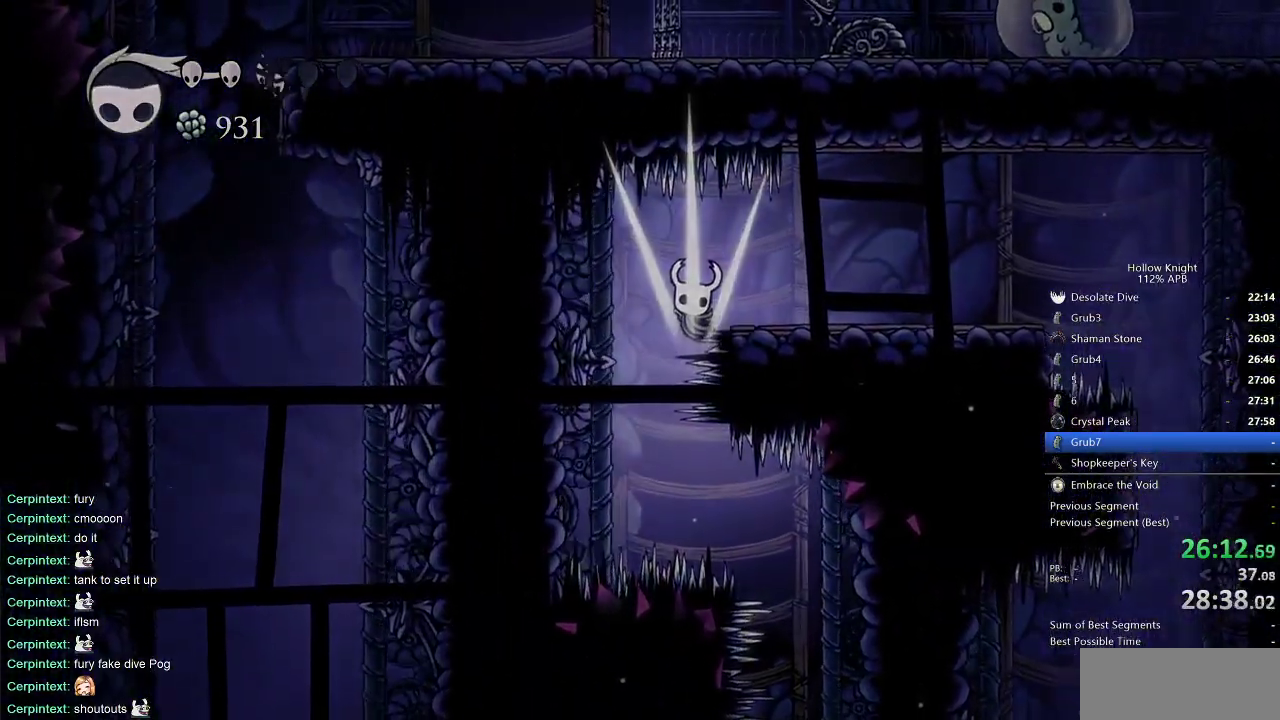
{"keys": [], "events": [[17, "nail", "up"], [217, "right", "up"]]}
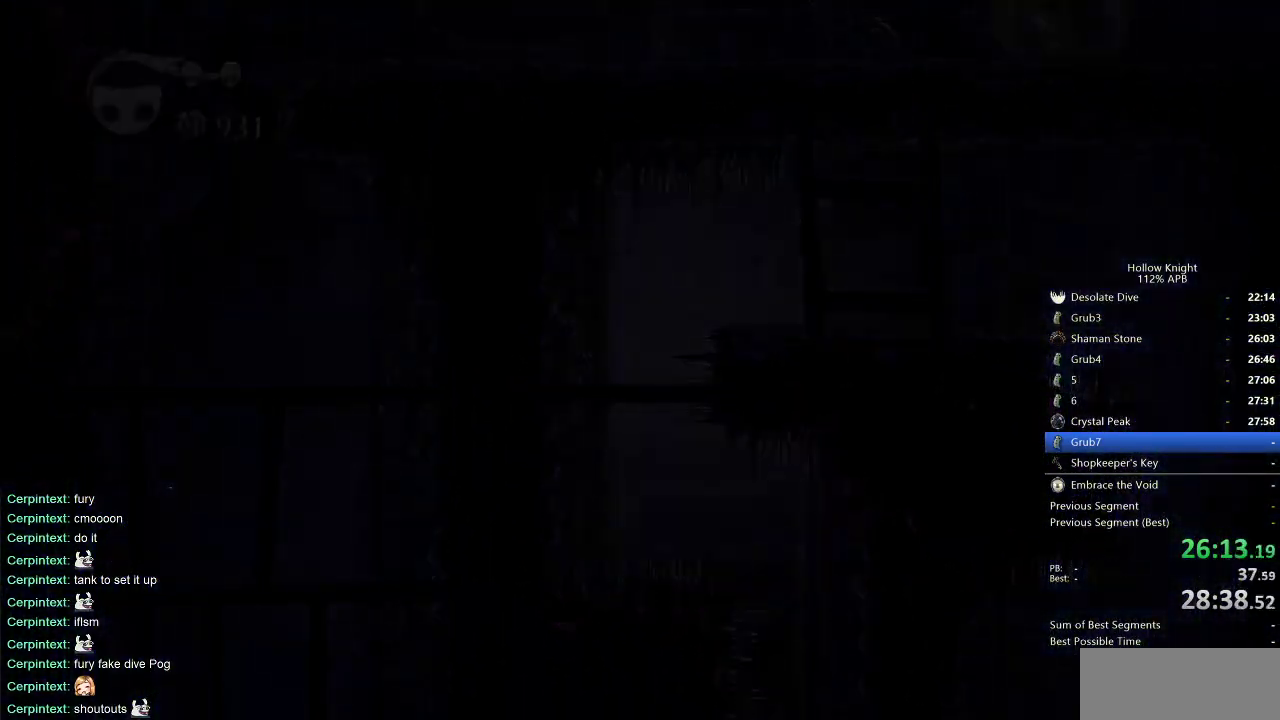
{"keys": [], "events": []}
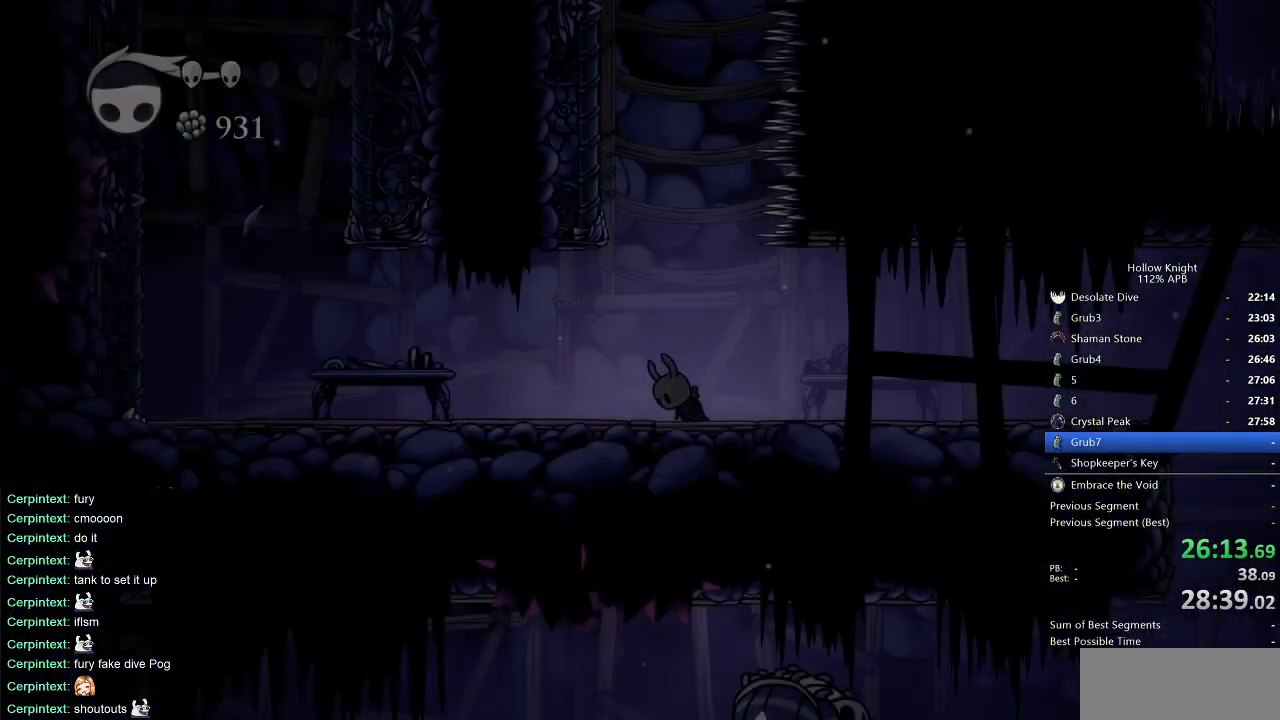
{"keys": [], "events": [[200, "left", "down"], [250, "left", "up"]]}
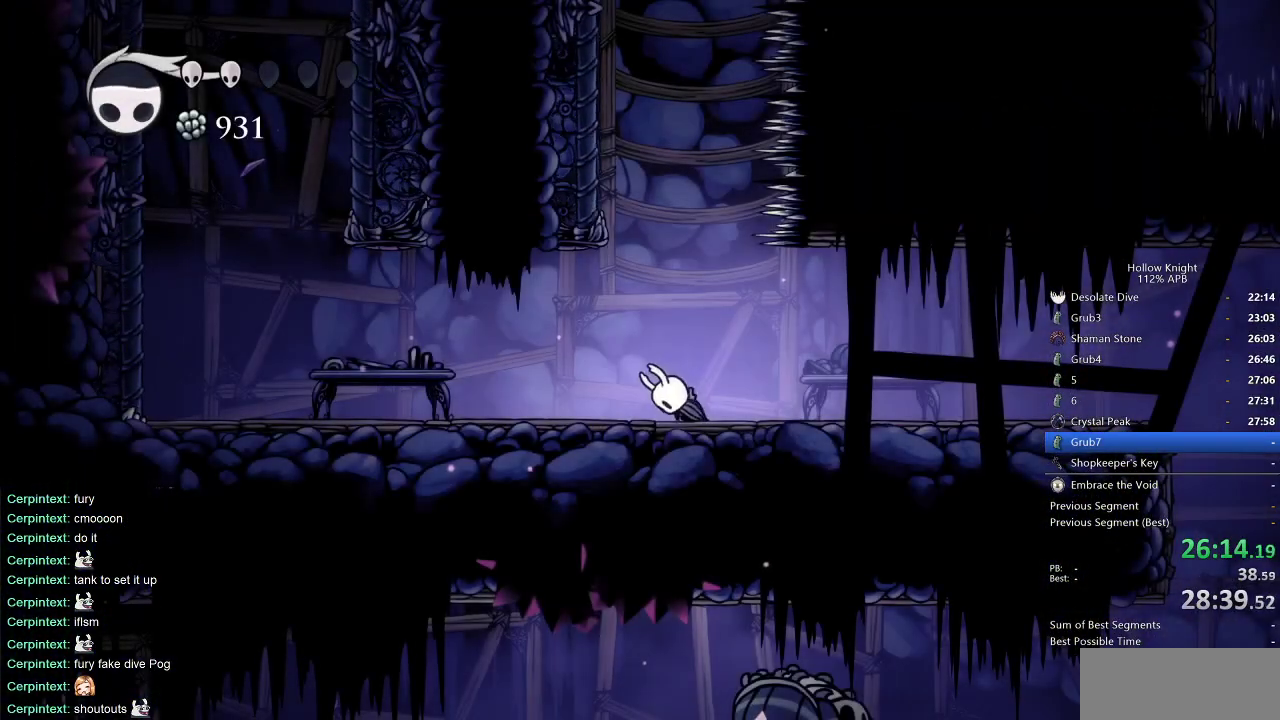
{"keys": ["heal"], "events": [[400, "heal", "down"]]}
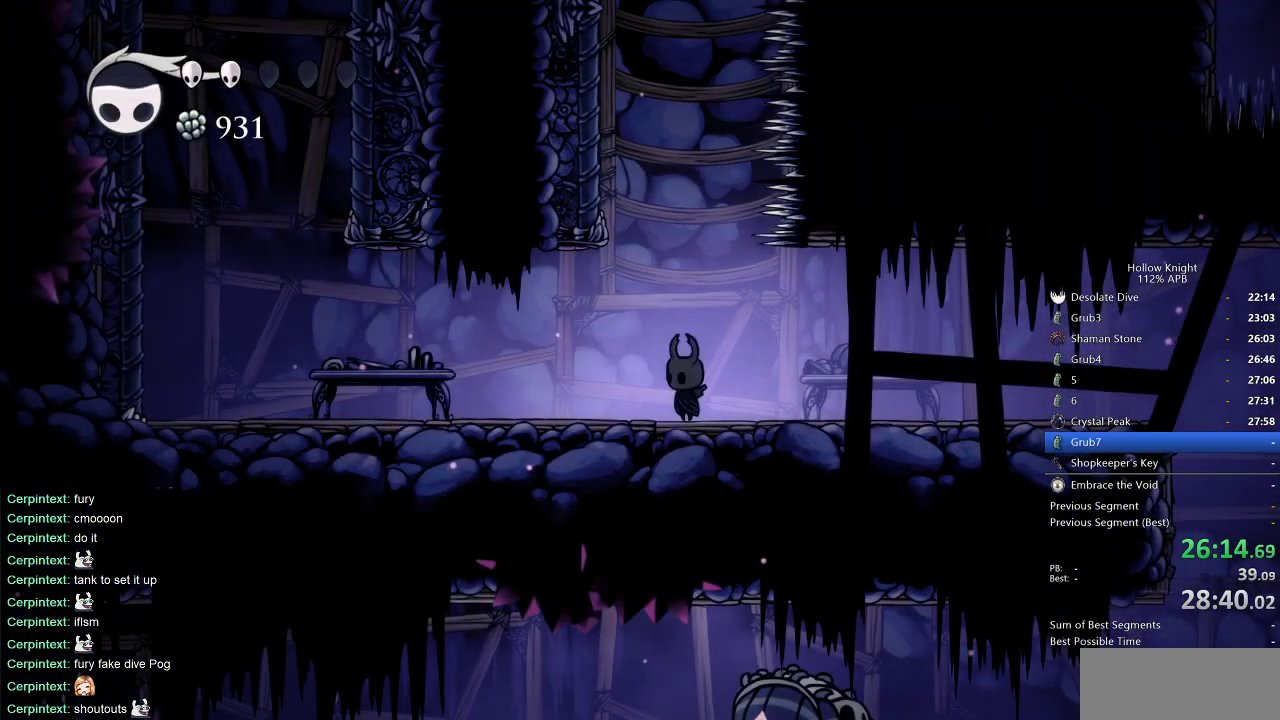
{"keys": ["heal"], "events": []}
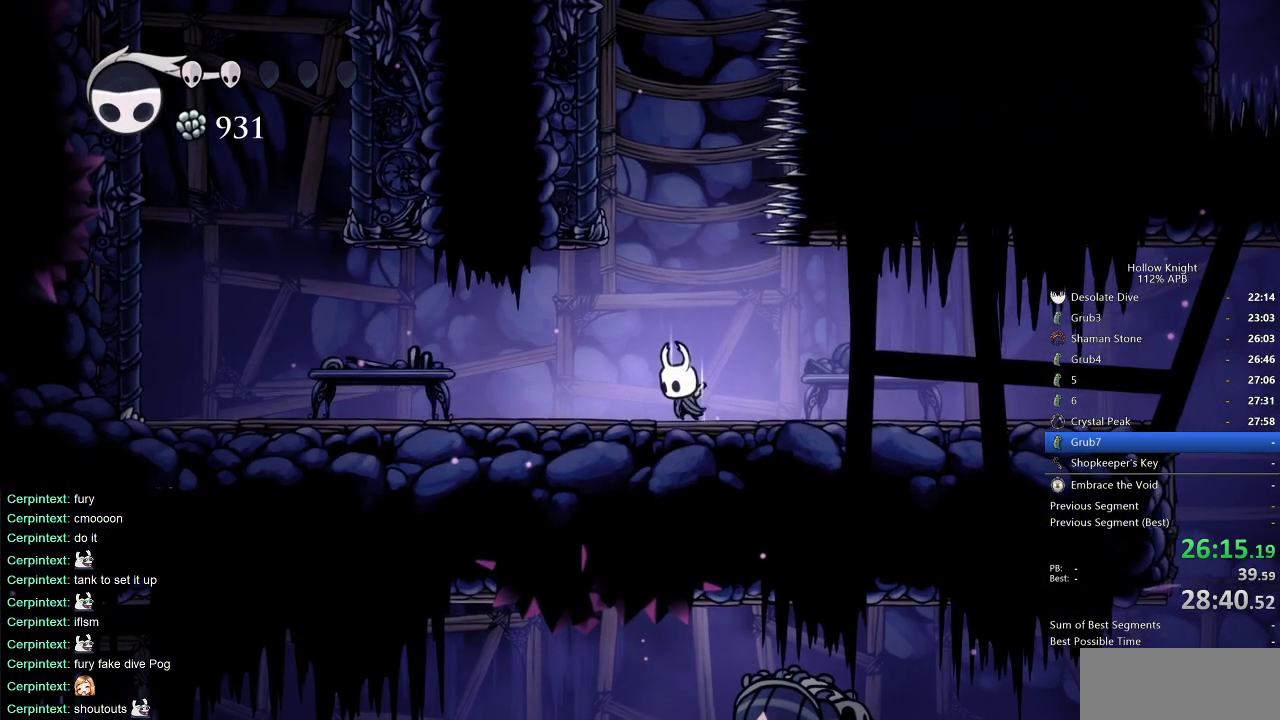
{"keys": ["heal"], "events": []}
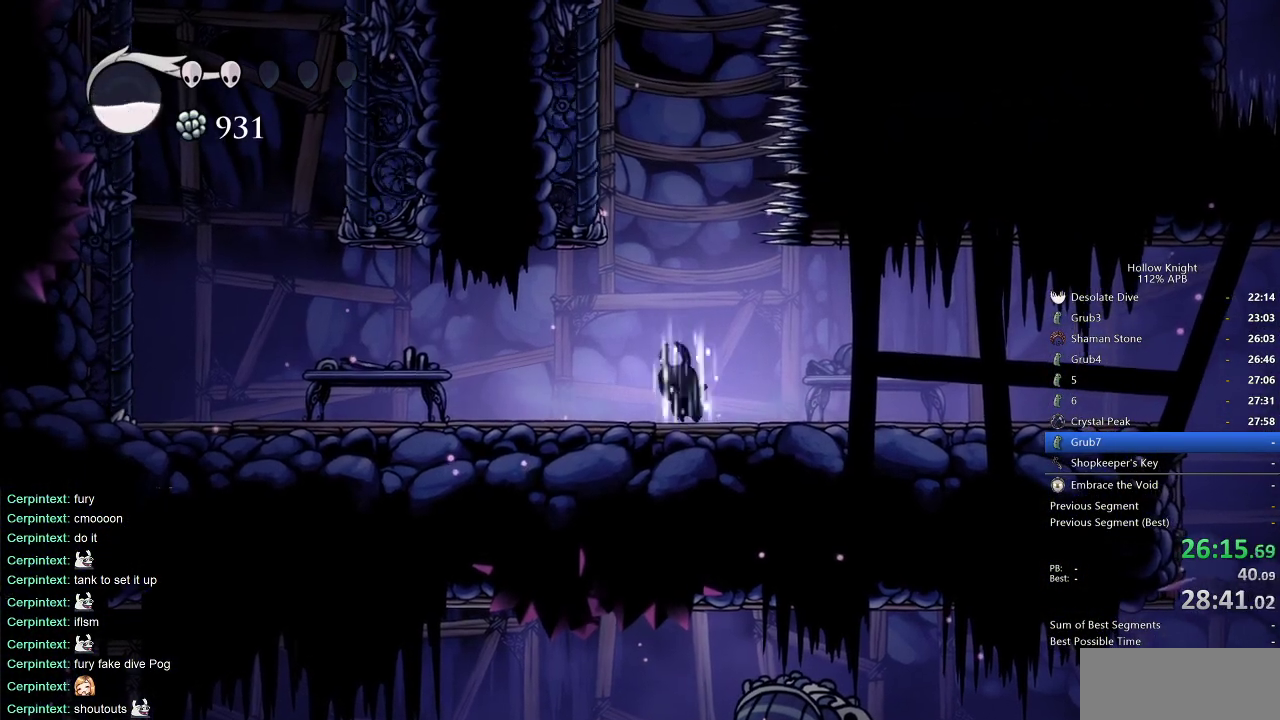
{"keys": ["heal"], "events": []}
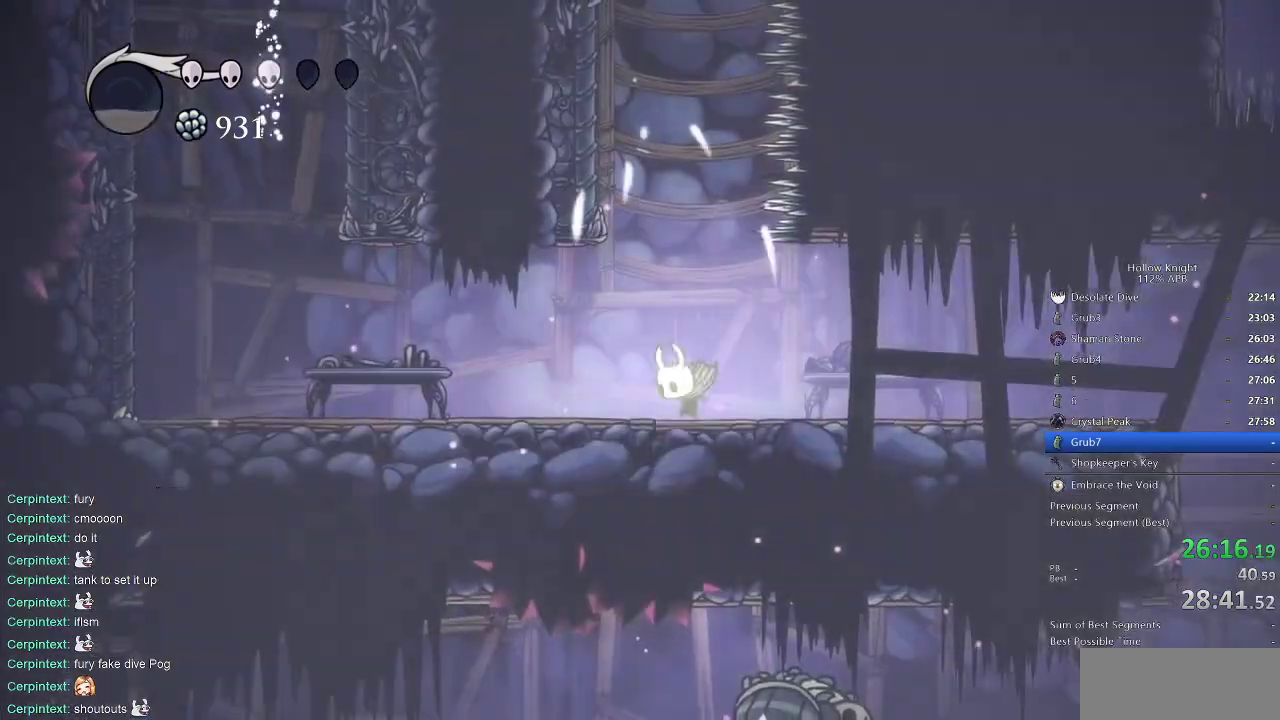
{"keys": [], "events": [[367, "heal", "up"]]}
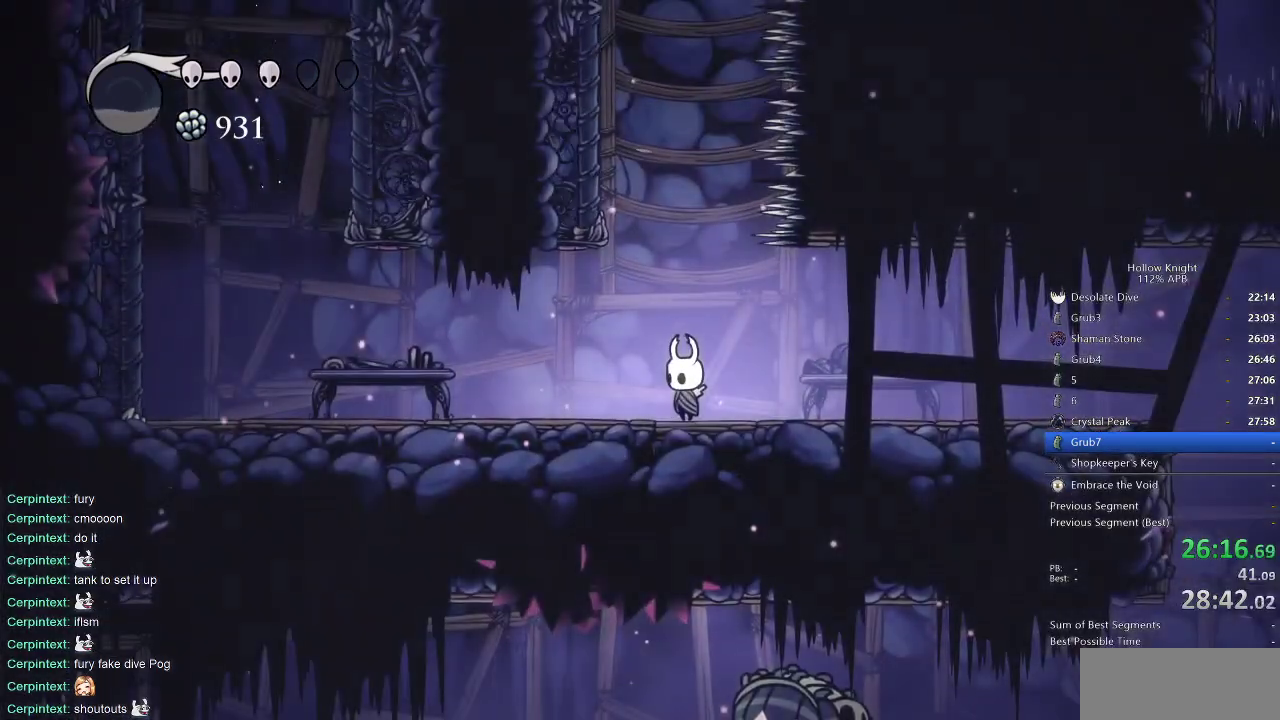
{"keys": ["jump", "left"], "events": [[67, "jump", "down"], [200, "left", "down"], [400, "jump", "up"], [483, "jump", "down"]]}
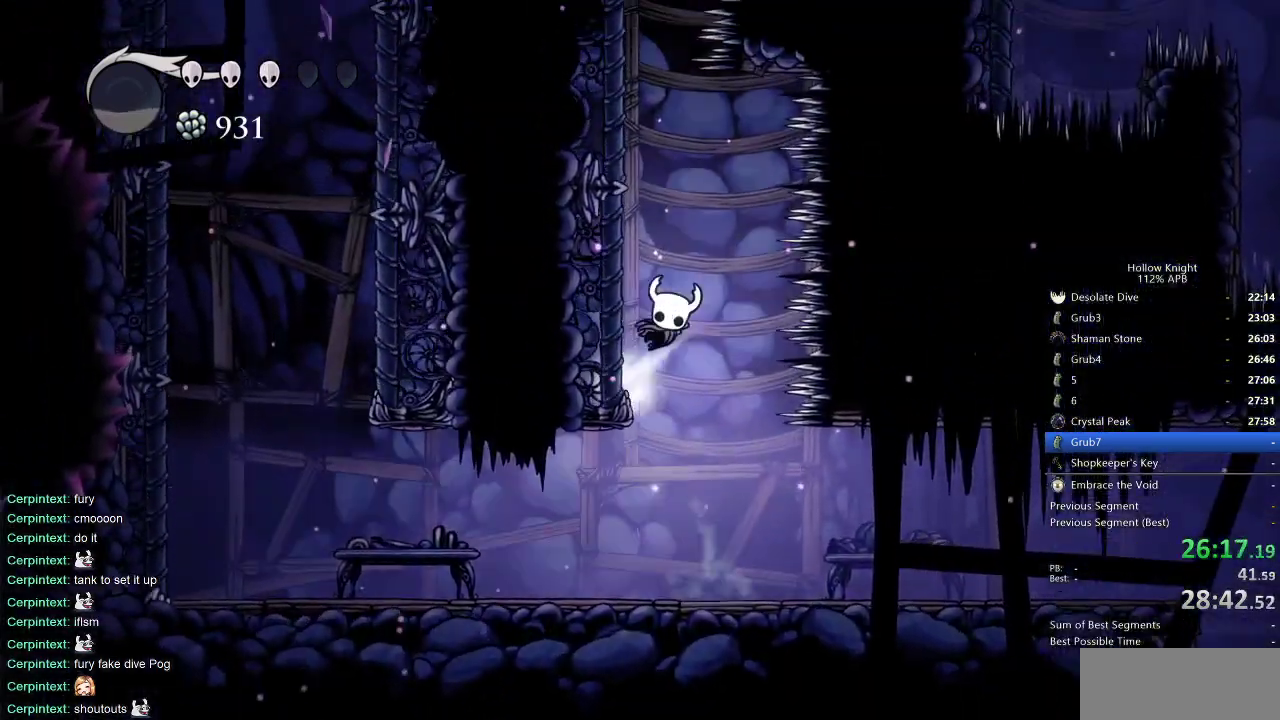
{"keys": [], "events": [[317, "jump", "up"], [350, "left", "up"]]}
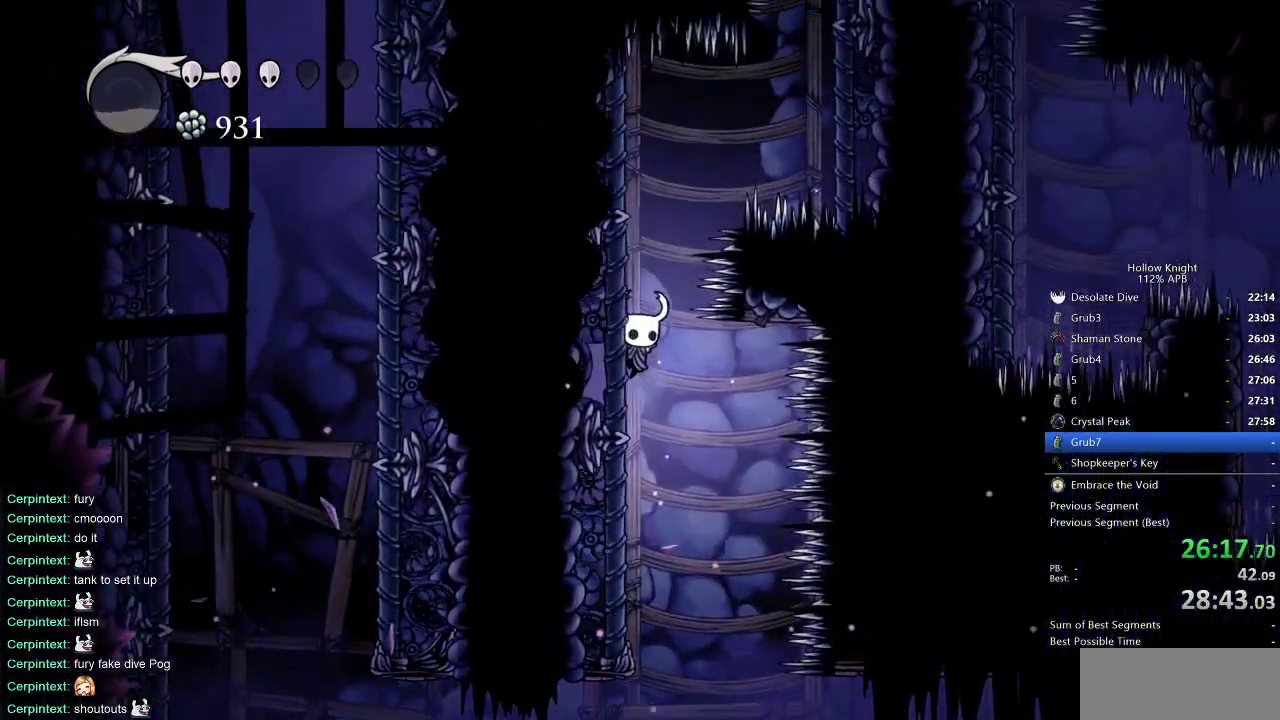
{"keys": ["jump", "right"], "events": [[333, "right", "down"], [367, "jump", "down"]]}
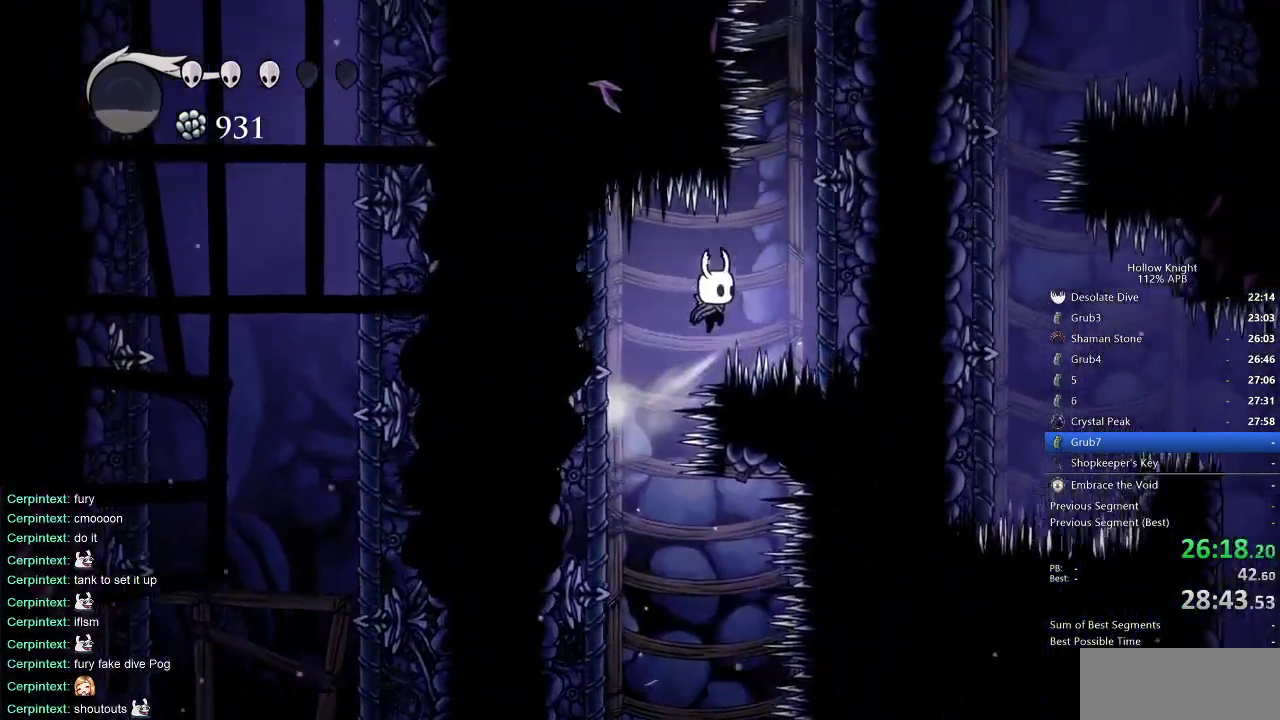
{"keys": [], "events": [[300, "jump", "up"], [350, "right", "up"]]}
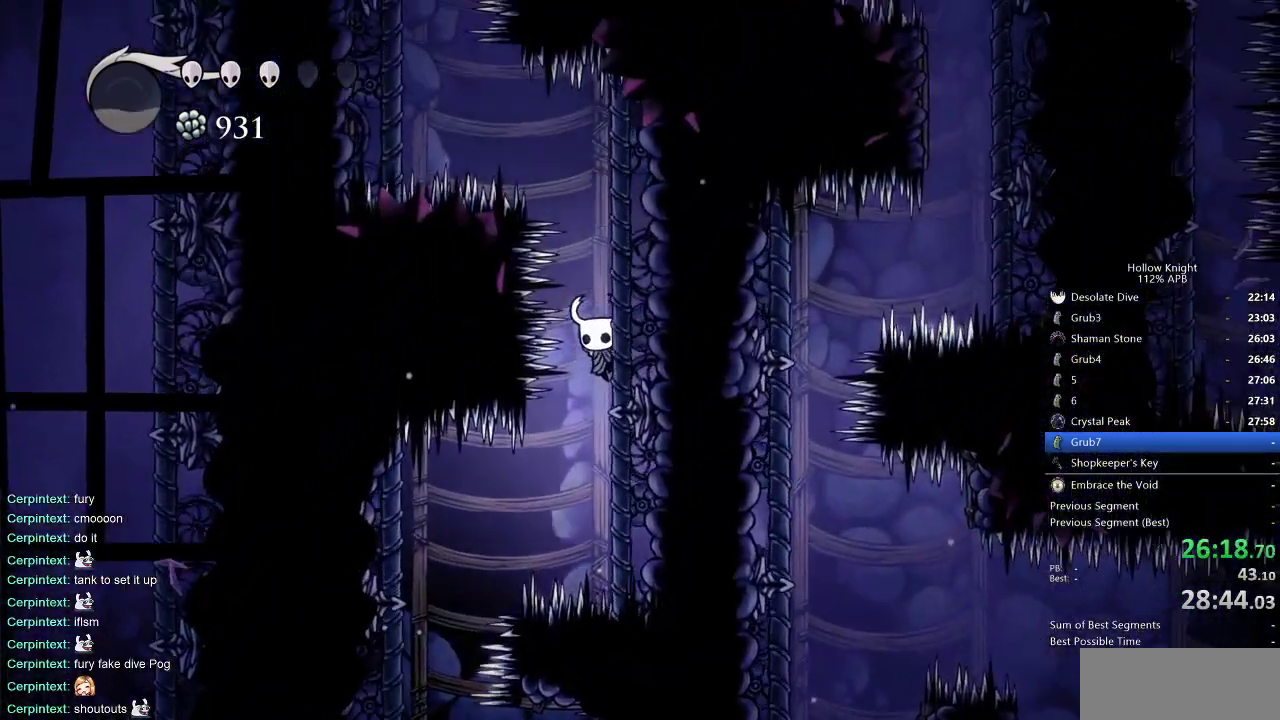
{"keys": ["left"], "events": [[500, "left", "down"]]}
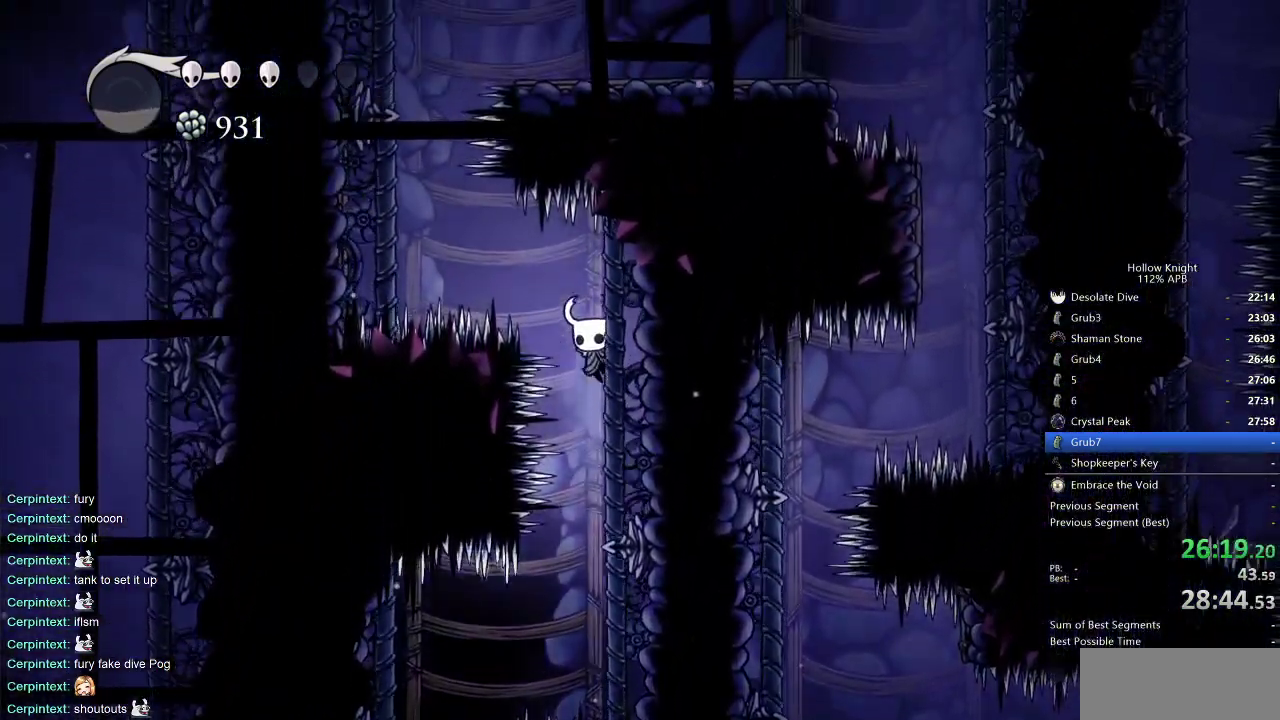
{"keys": ["down", "jump", "nail"], "events": [[67, "jump", "down"], [317, "down", "down"], [317, "left", "up"], [467, "nail", "down"]]}
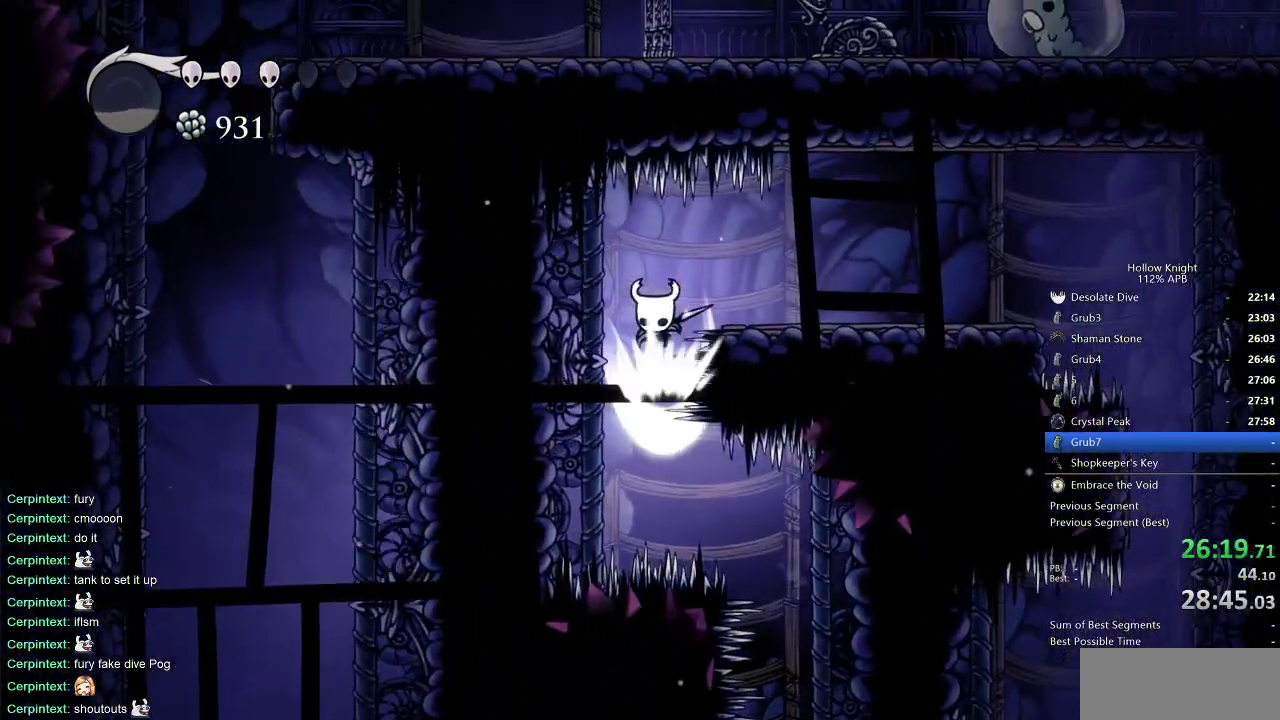
{"keys": ["right"], "events": [[100, "right", "down"], [200, "down", "up"], [300, "jump", "up"], [300, "nail", "up"]]}
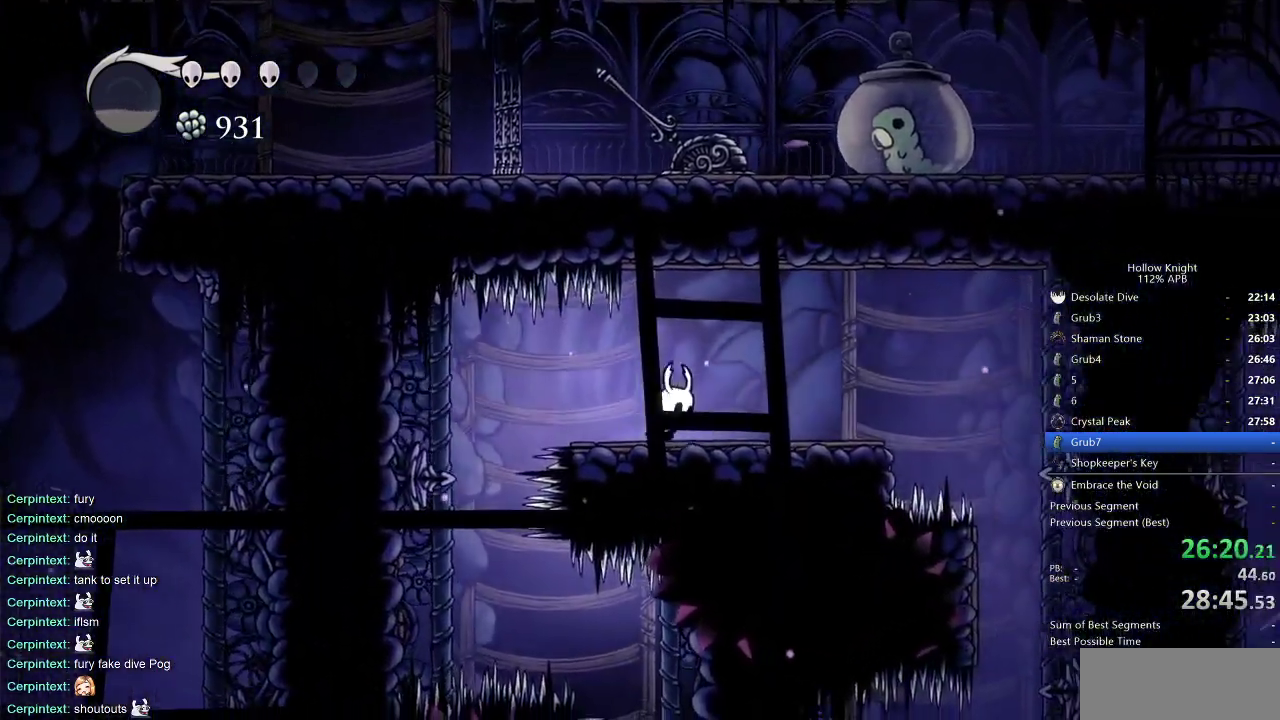
{"keys": ["right"], "events": [[217, "dash", "down"], [317, "dash", "up"]]}
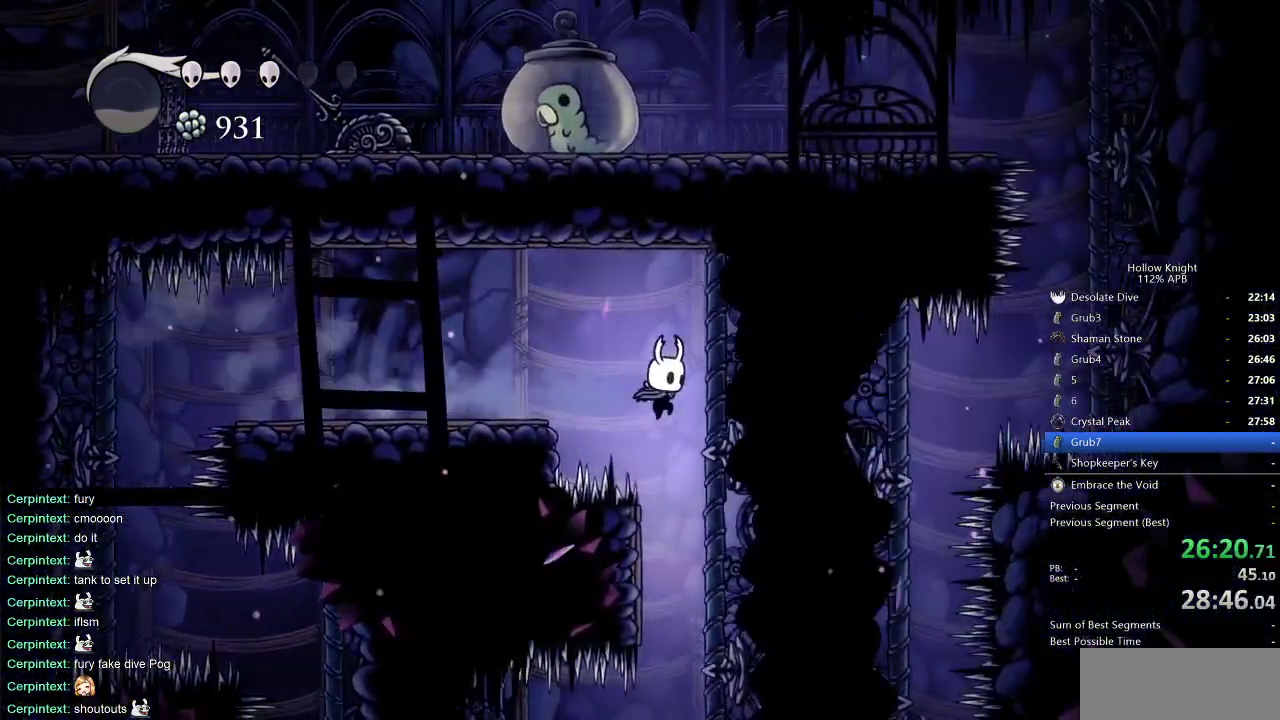
{"keys": [], "events": [[83, "right", "up"]]}
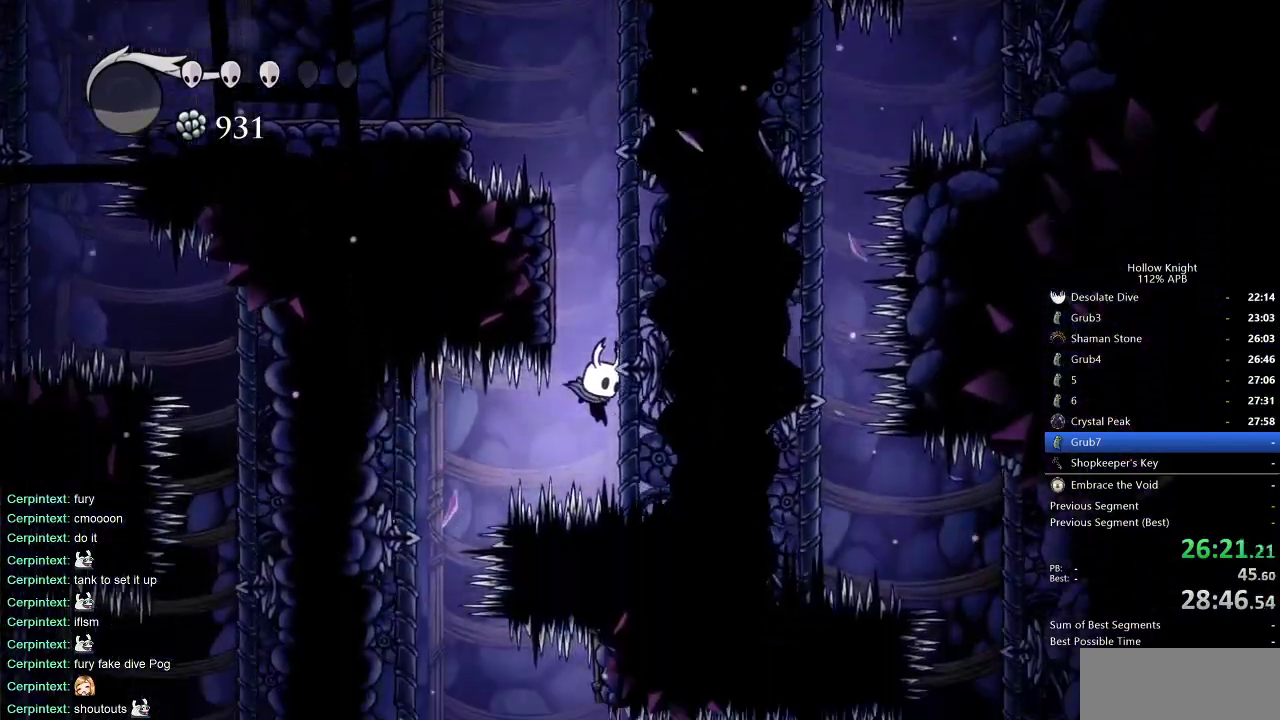
{"keys": [], "events": [[17, "left", "down"], [67, "dash", "down"], [200, "dash", "up"], [283, "left", "up"], [400, "right", "down"], [433, "right", "up"]]}
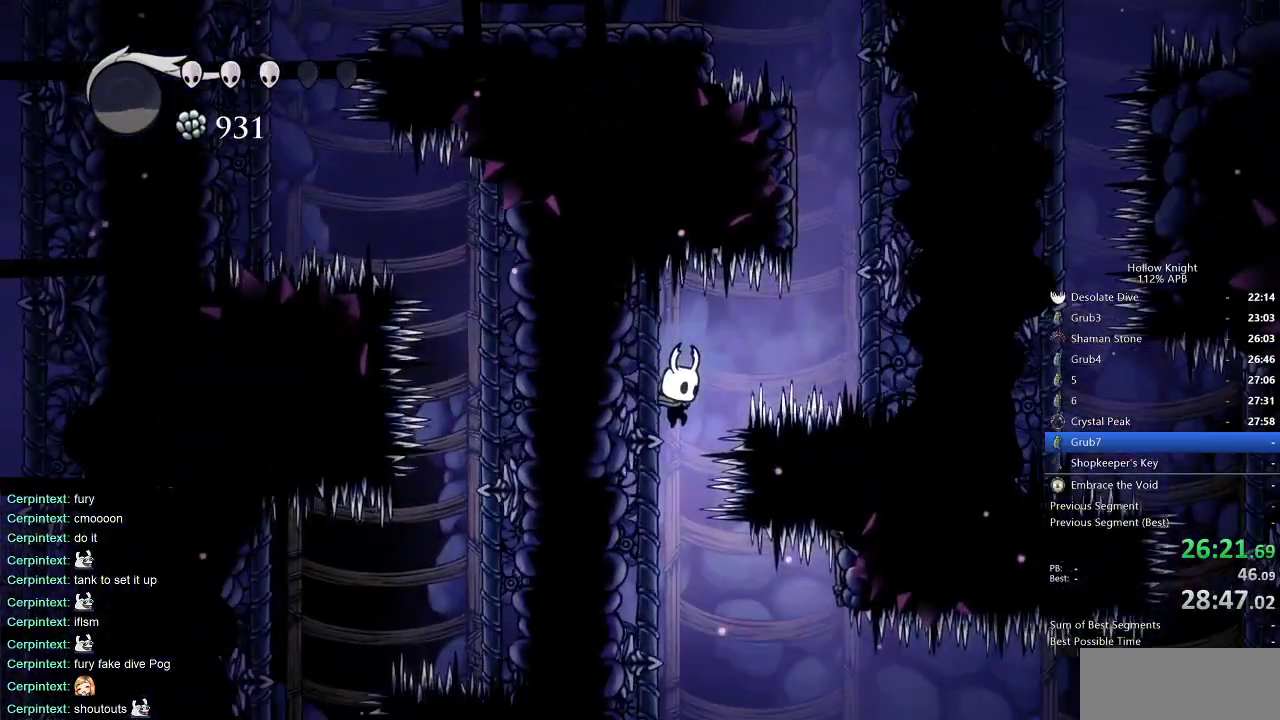
{"keys": ["right"], "events": [[350, "dash", "down"], [350, "right", "down"], [500, "dash", "up"]]}
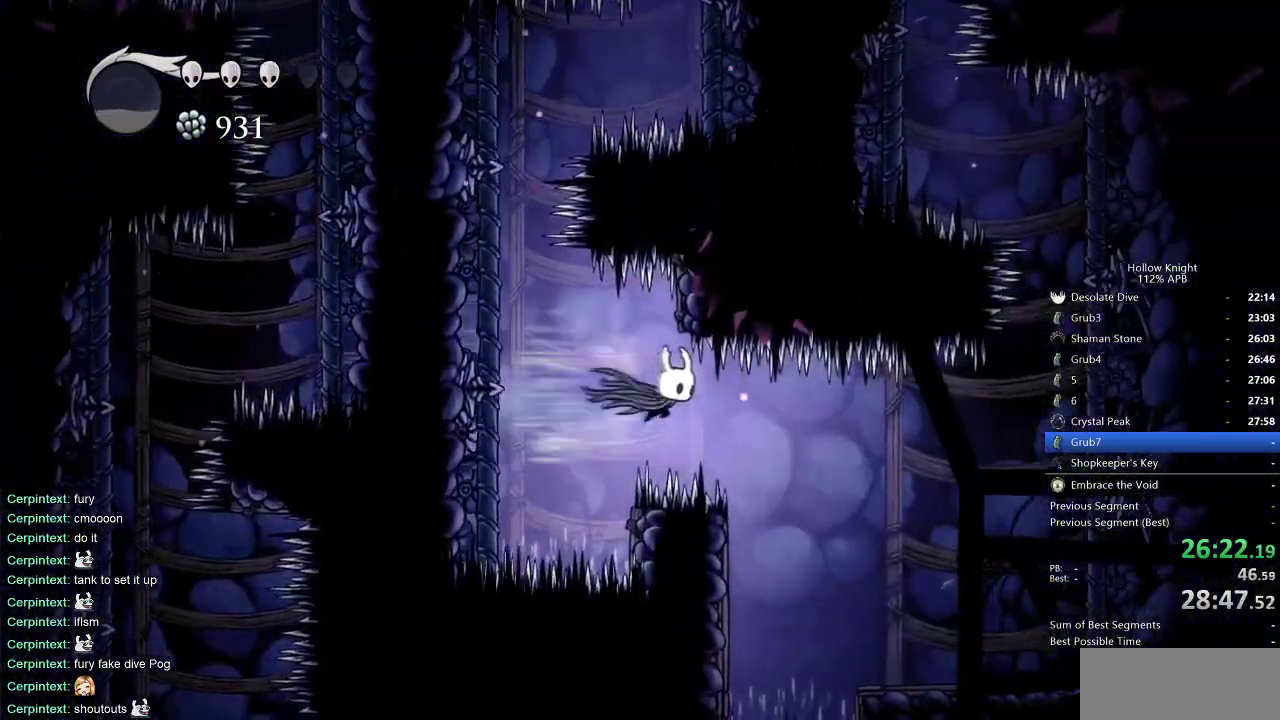
{"keys": ["right"], "events": []}
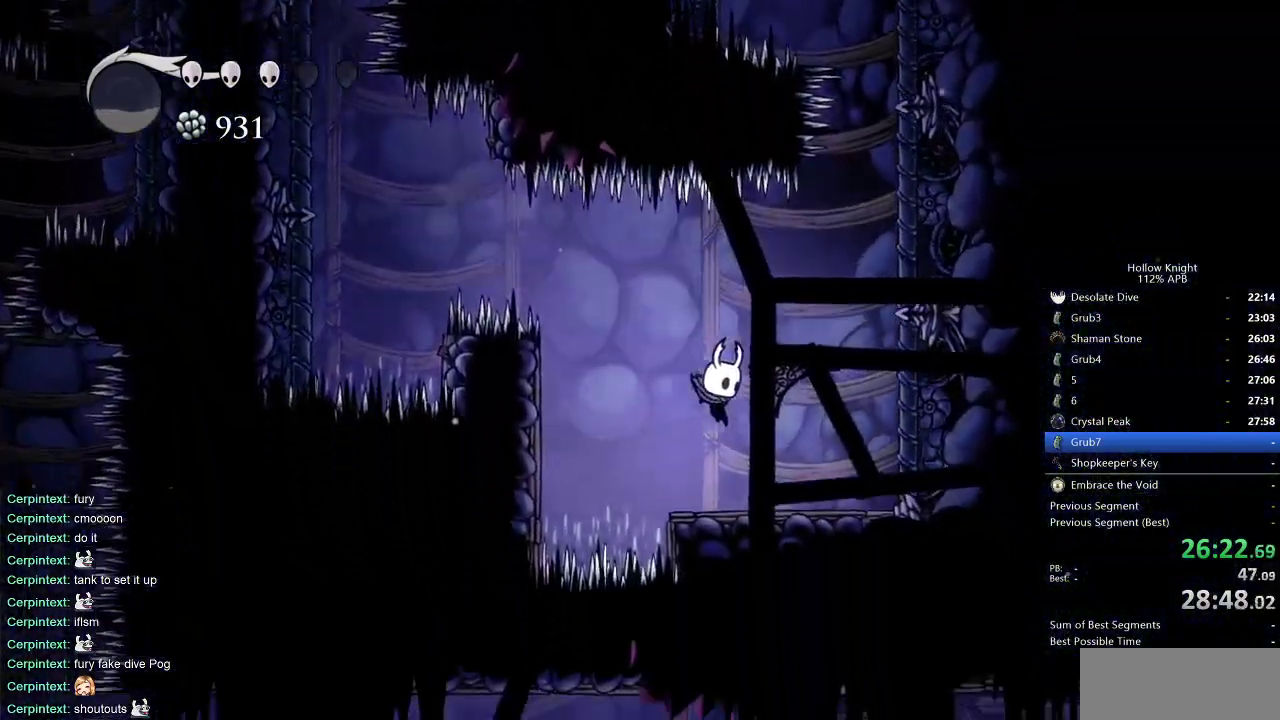
{"keys": ["jump", "right"], "events": [[200, "jump", "down"]]}
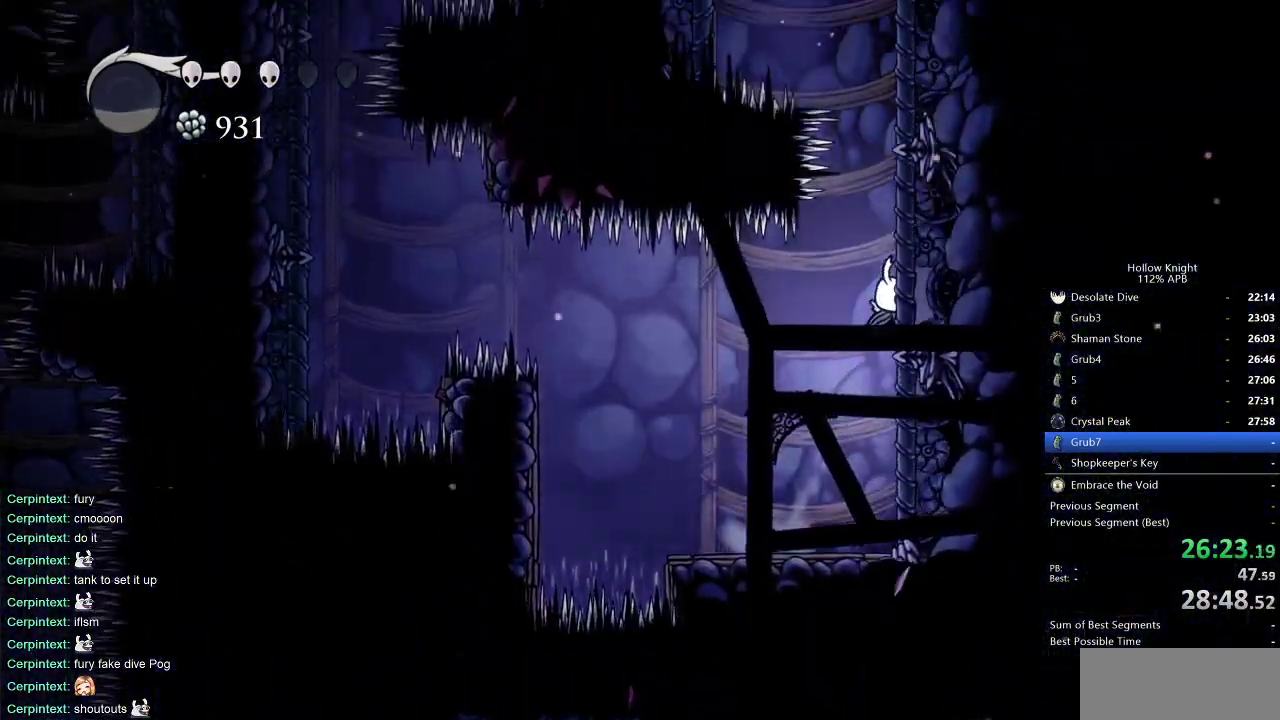
{"keys": [], "events": [[67, "jump", "up"], [117, "right", "up"]]}
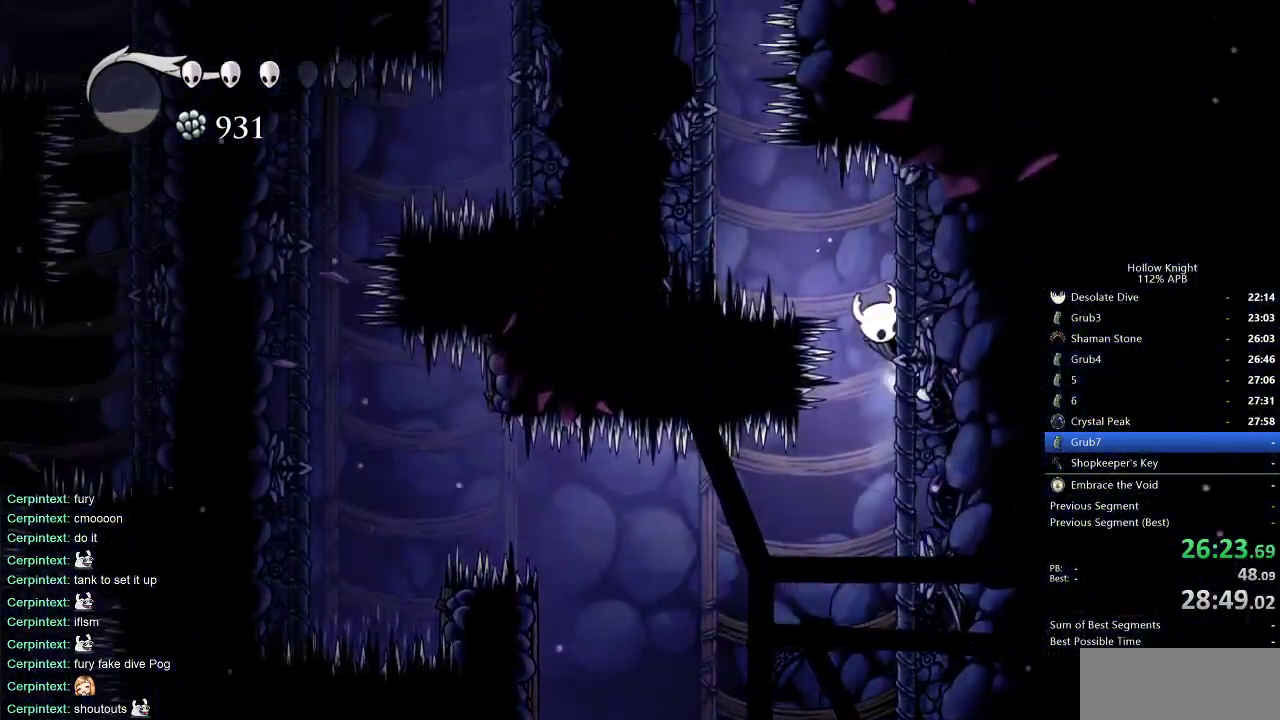
{"keys": [], "events": [[50, "jump", "down"], [50, "left", "down"], [417, "jump", "up"], [467, "left", "up"]]}
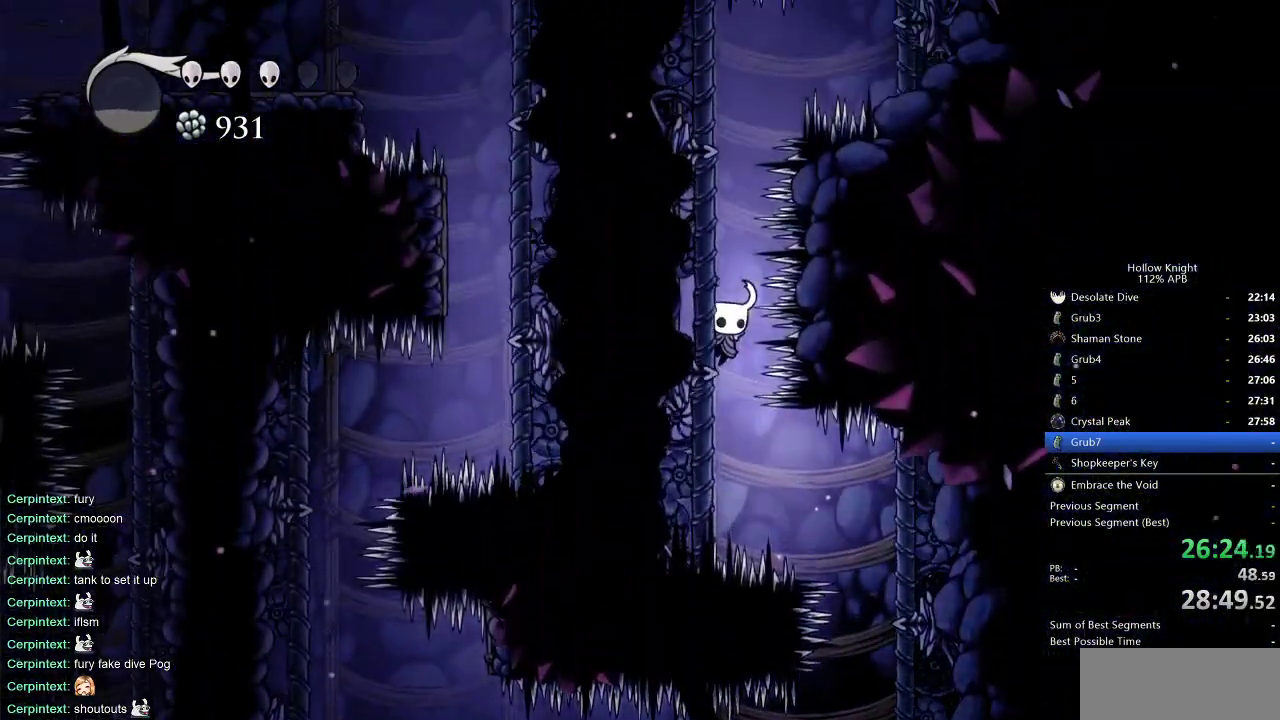
{"keys": ["right"], "events": [[483, "right", "down"]]}
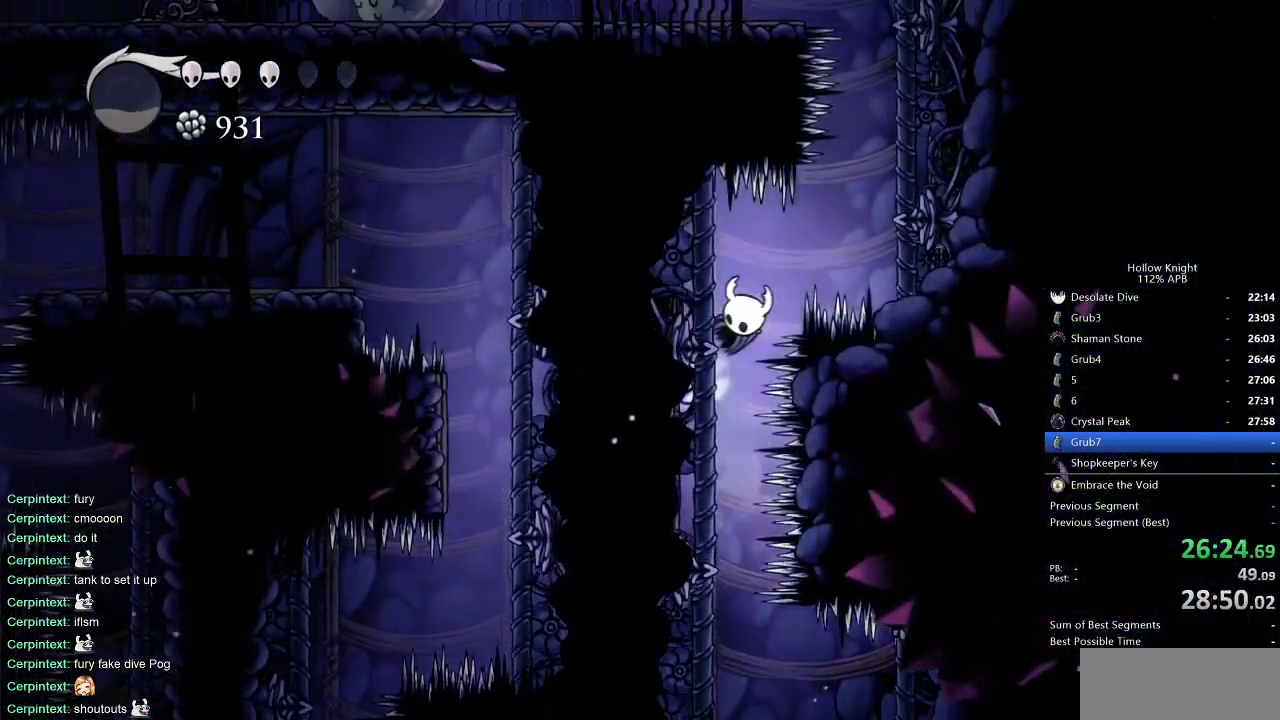
{"keys": ["down", "jump", "nail"], "events": [[33, "jump", "down"], [217, "down", "down"], [267, "right", "up"], [317, "nail", "down"]]}
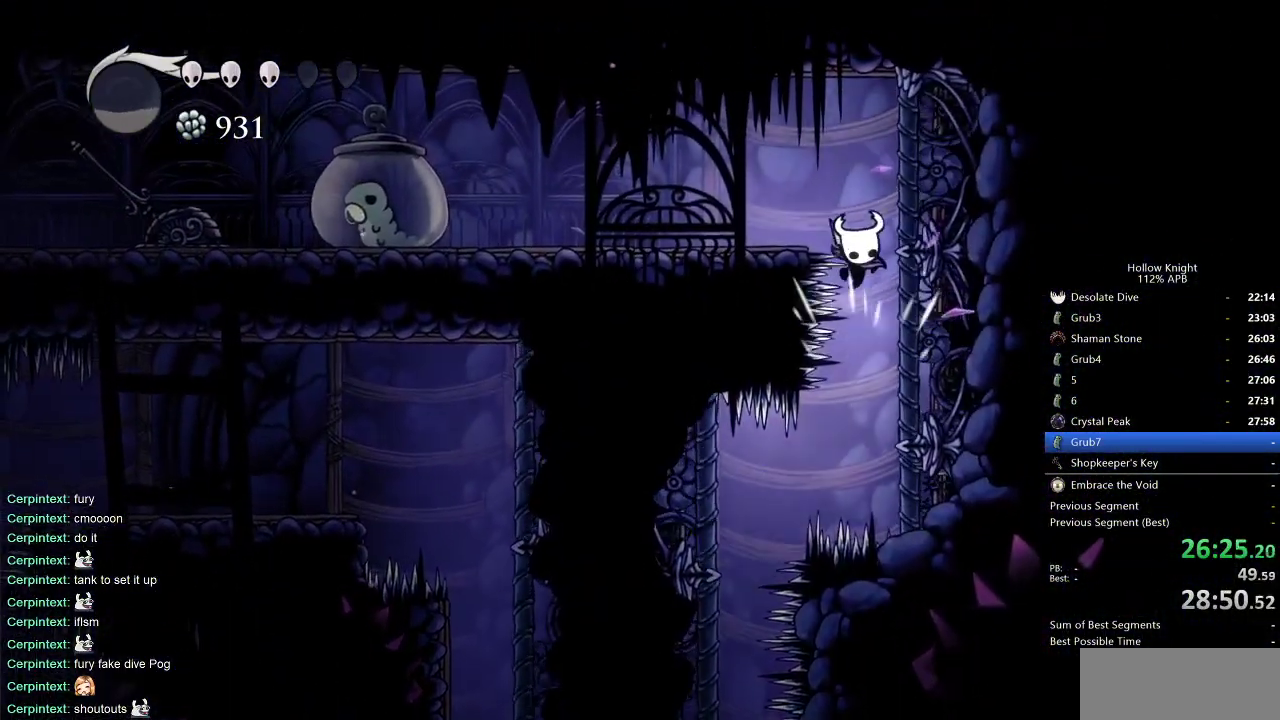
{"keys": ["jump", "left", "nail"], "events": [[83, "nail", "up"], [233, "nail", "down"], [417, "left", "down"], [467, "down", "up"]]}
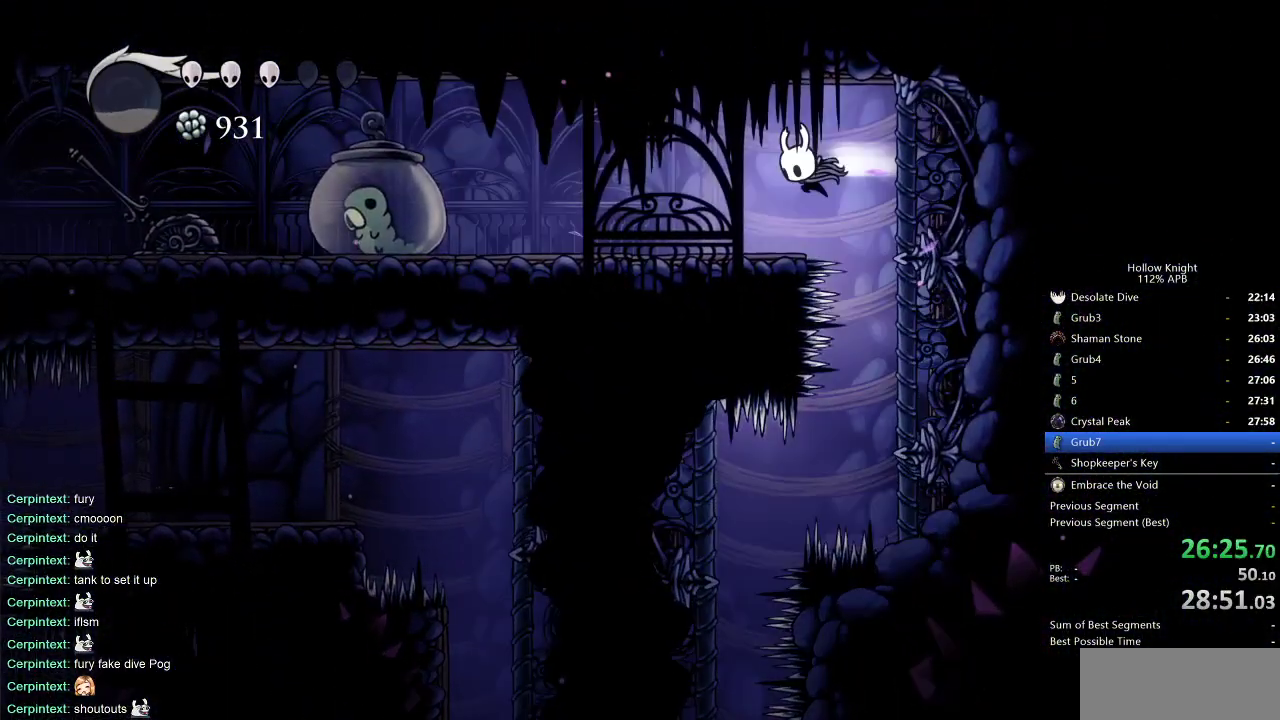
{"keys": ["left", "up"], "events": [[17, "dash", "down"], [17, "nail", "up"], [50, "jump", "up"], [150, "dash", "up"], [483, "up", "down"]]}
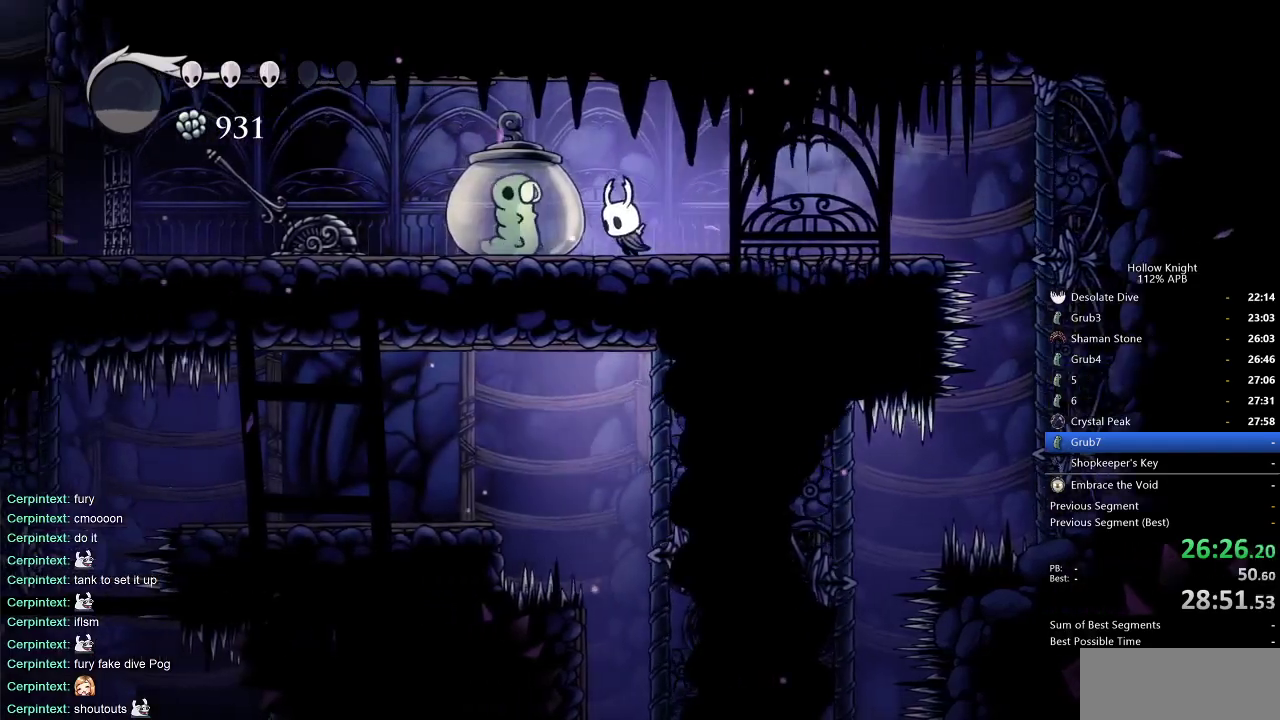
{"keys": ["left", "nail", "up"], "events": [[67, "nail", "down"], [117, "up", "up"], [217, "dash", "down"], [217, "nail", "up"], [300, "dash", "up"], [450, "up", "down"], [500, "nail", "down"]]}